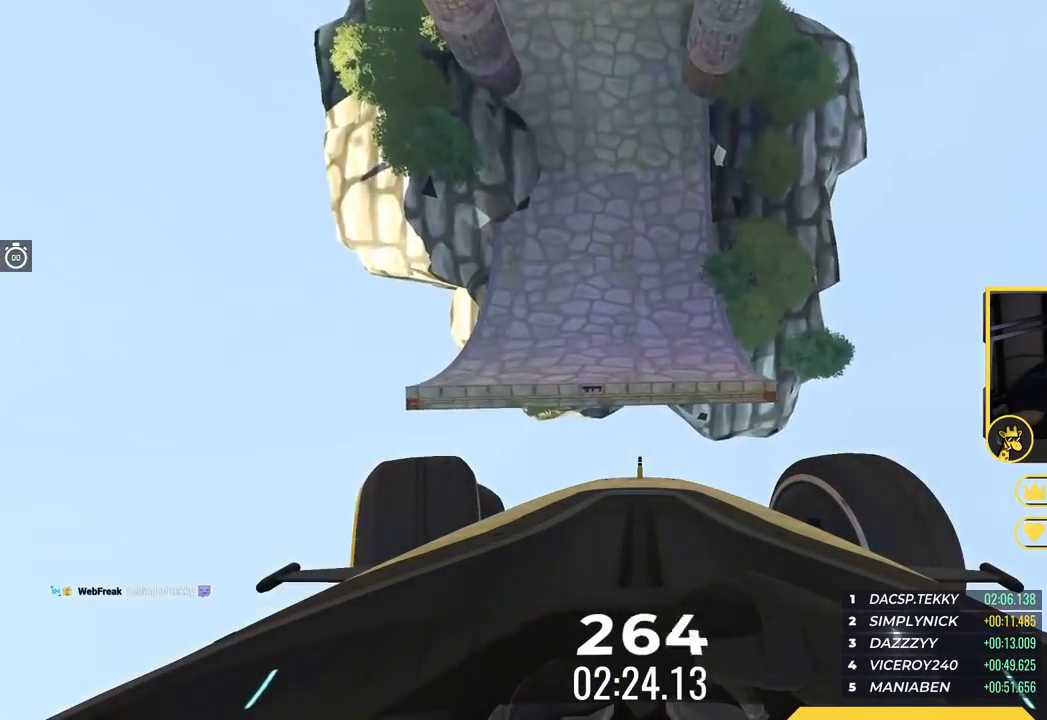
Gameplay with keyboard; each line is a JSON object with the keys held at the frame after it. "events" lists presses ("down") and releases ("up") of "down", "left", "right" and "up" between this image and that frame as [ms after this image, input, new state], when the widget could be followed in between. No other keys are recorded. Mouse input is not recorded.
{"keys": ["left", "up"], "events": []}
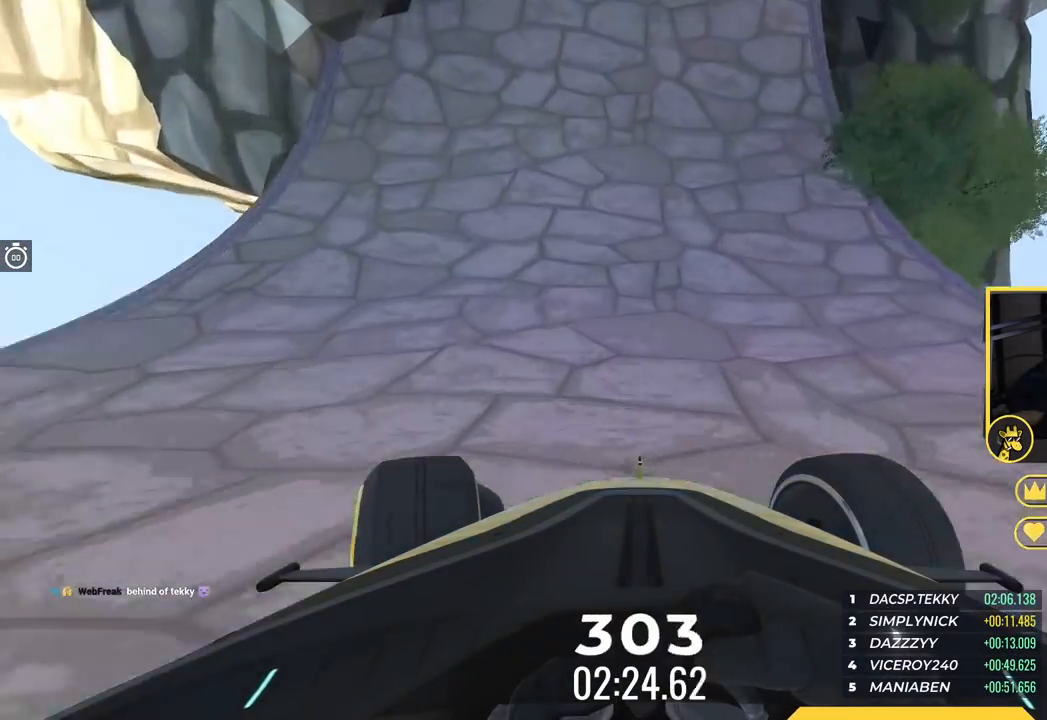
{"keys": ["right", "up"], "events": [[151, "left", "up"], [451, "right", "down"]]}
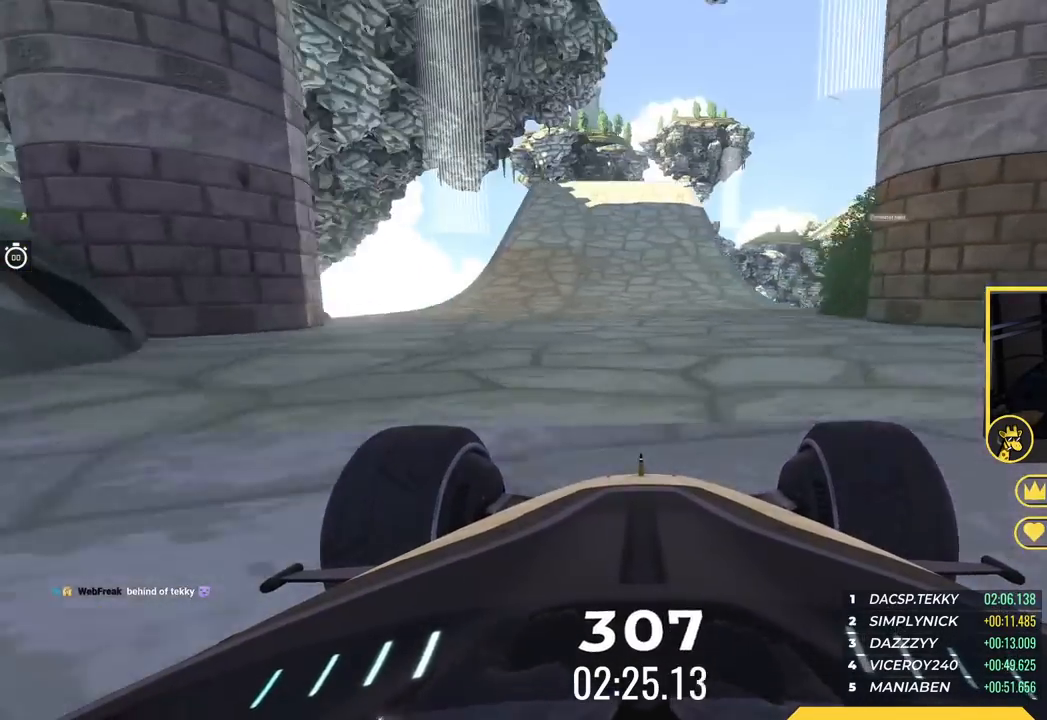
{"keys": ["left", "up"], "events": [[33, "right", "up"], [234, "right", "down"], [300, "right", "up"], [484, "left", "down"]]}
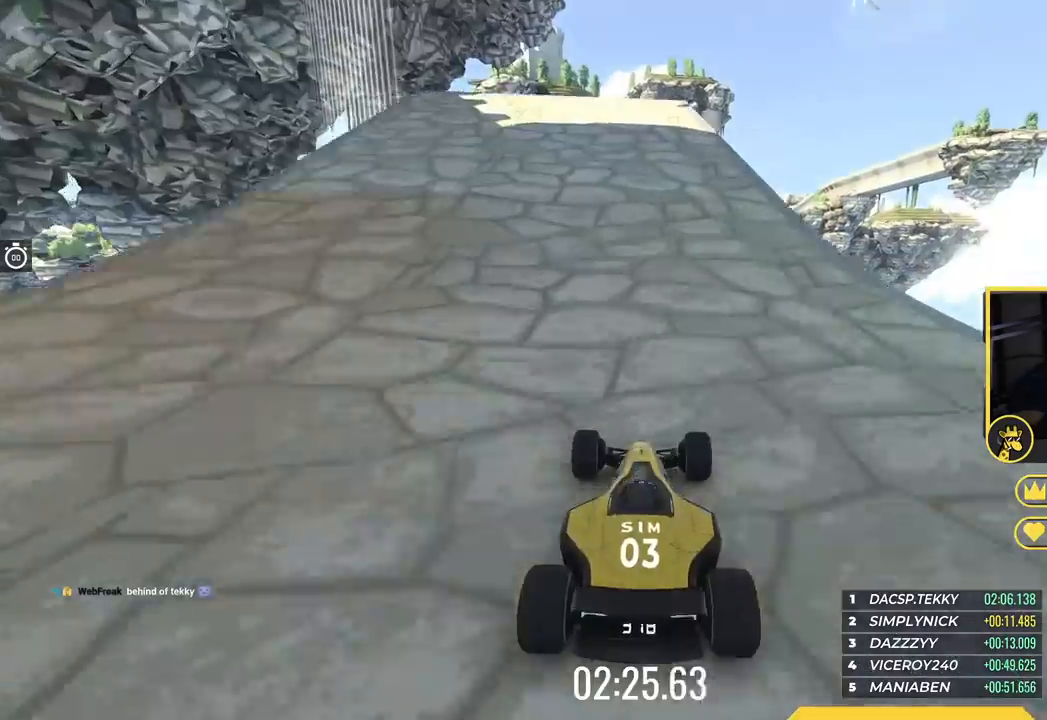
{"keys": ["up"], "events": [[51, "left", "up"], [51, "right", "down"], [84, "right", "up"], [234, "left", "down"], [284, "left", "up"], [284, "right", "down"], [317, "right", "up"]]}
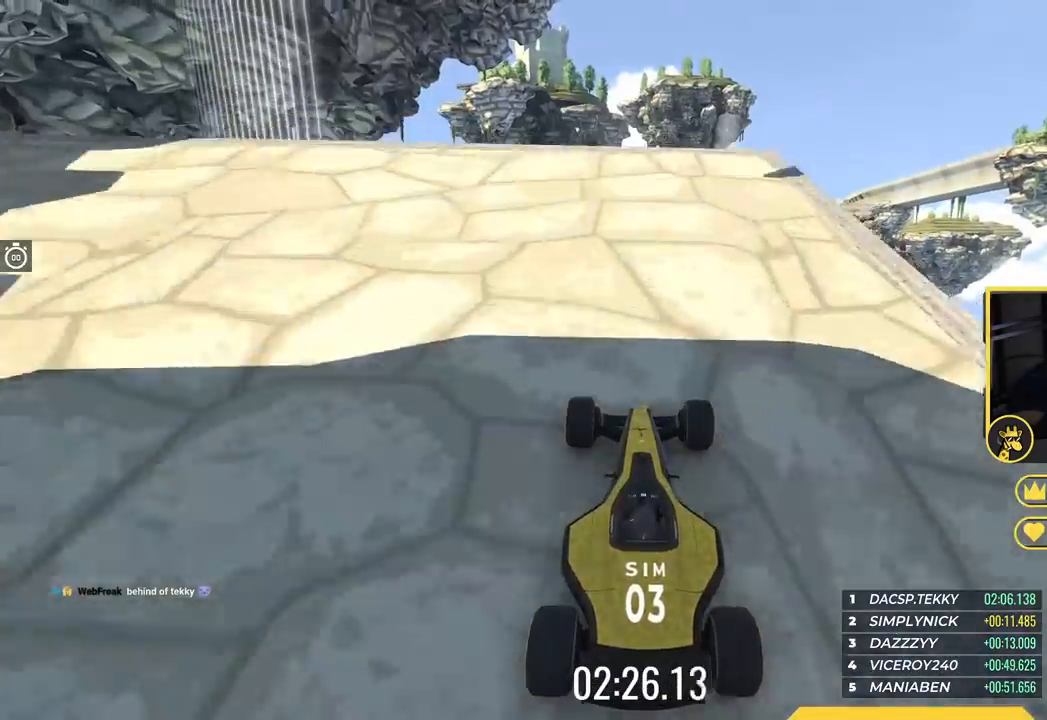
{"keys": ["up"], "events": [[17, "right", "down"], [83, "right", "up"]]}
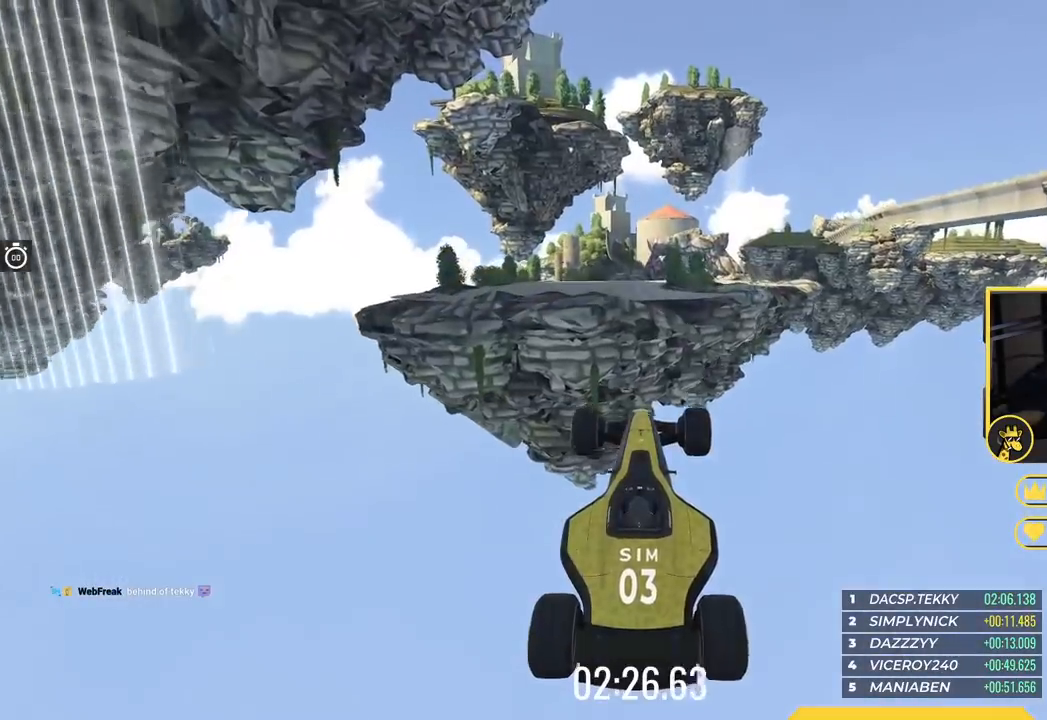
{"keys": ["up"], "events": []}
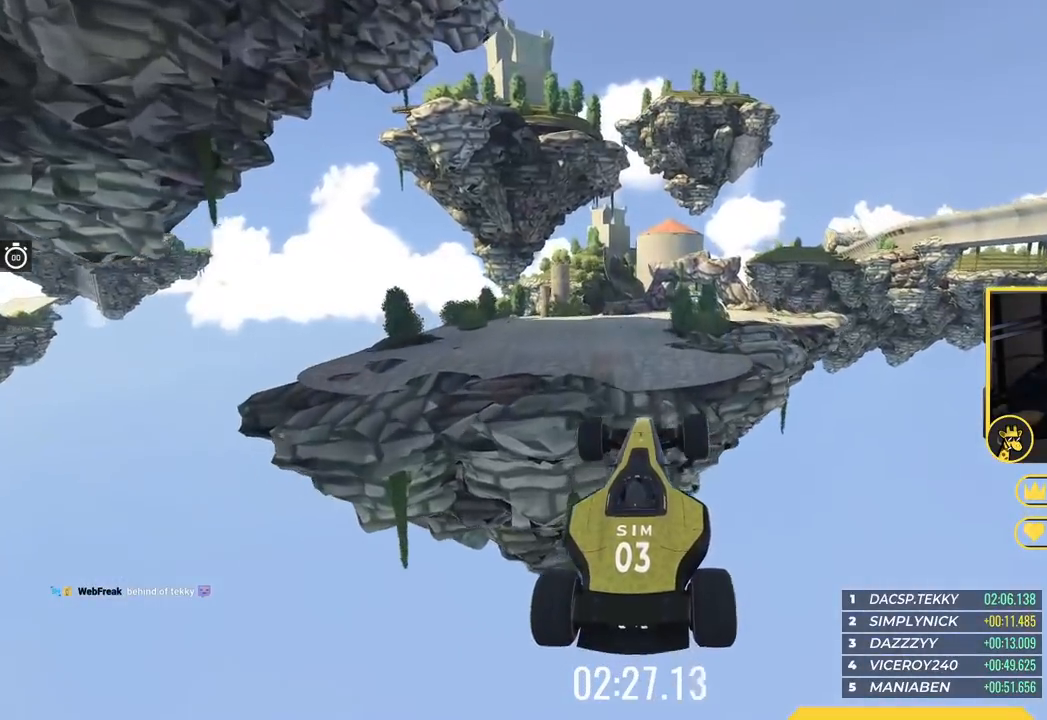
{"keys": ["up"], "events": []}
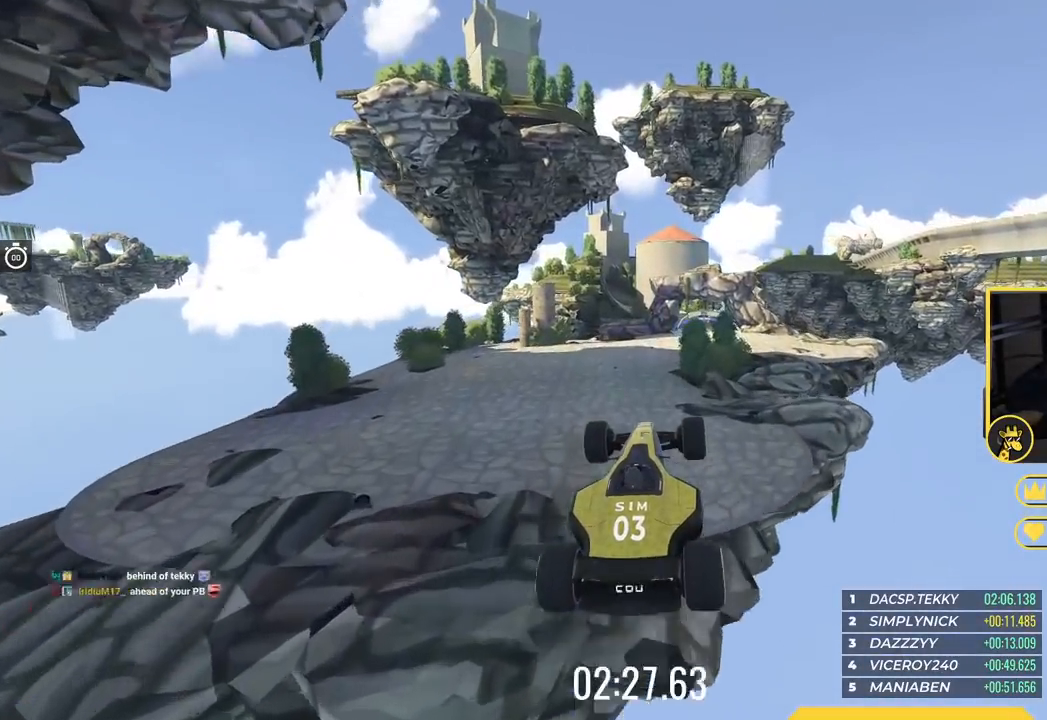
{"keys": ["up"], "events": []}
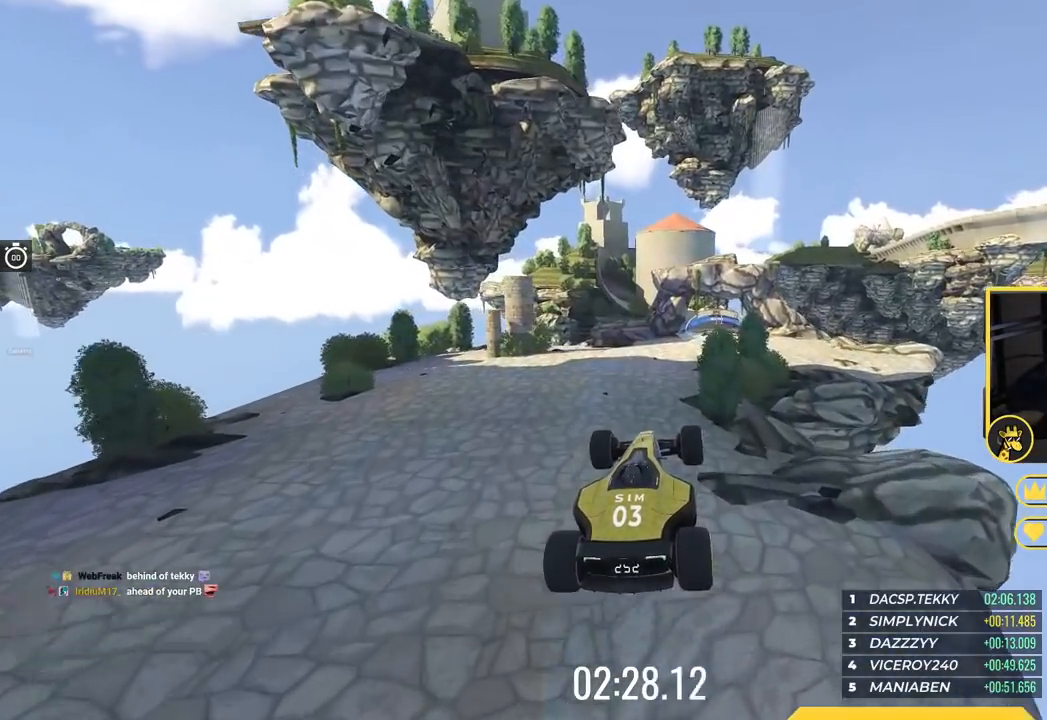
{"keys": ["up"], "events": []}
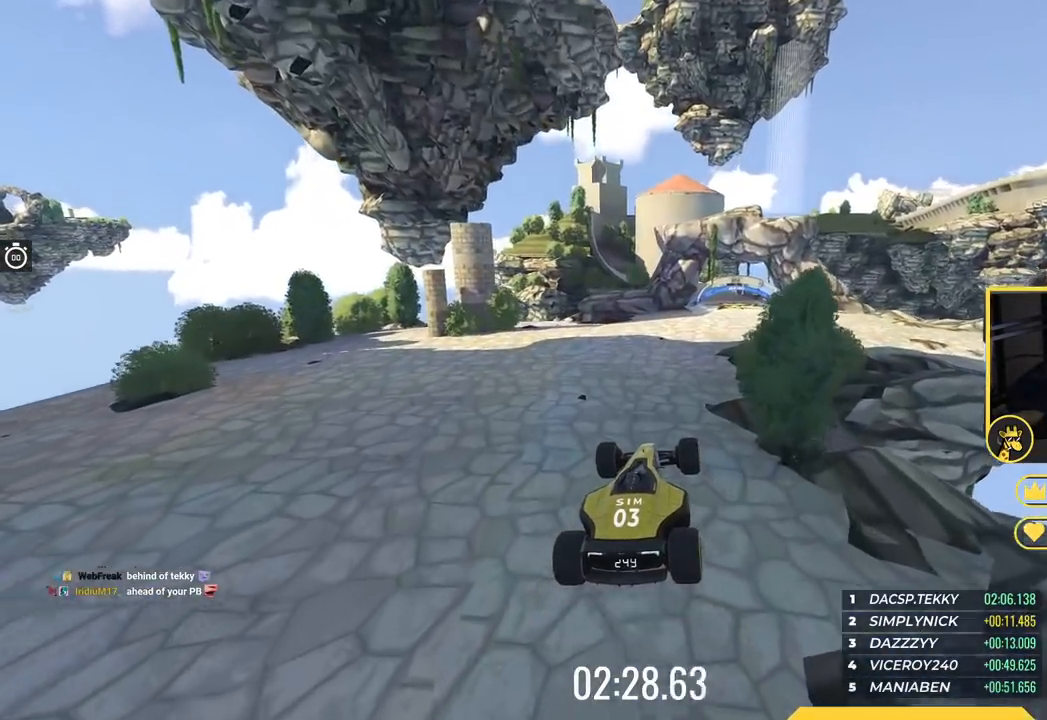
{"keys": ["up"], "events": []}
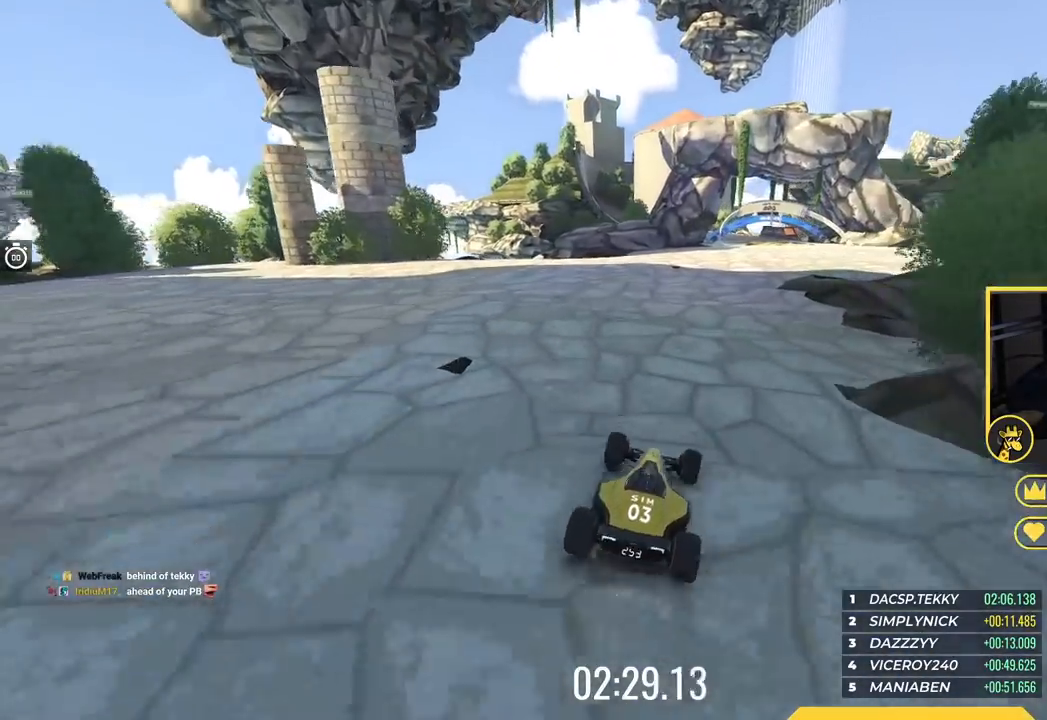
{"keys": ["right", "up"], "events": [[234, "right", "down"], [334, "right", "up"], [500, "right", "down"]]}
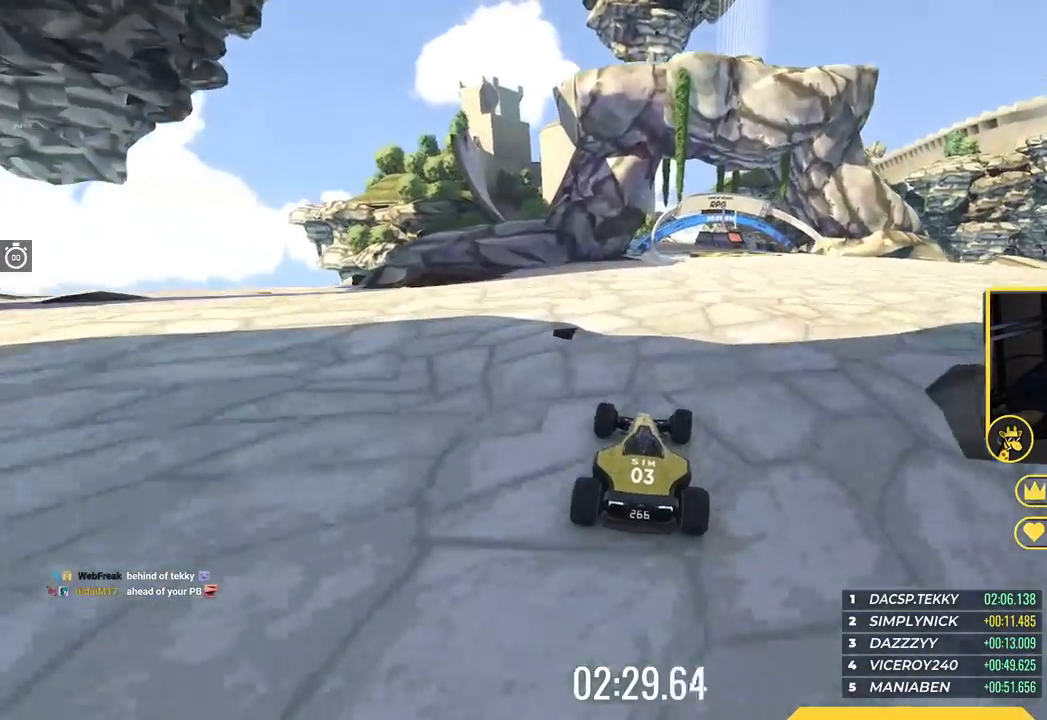
{"keys": ["left", "up"], "events": [[217, "right", "up"], [368, "left", "down"]]}
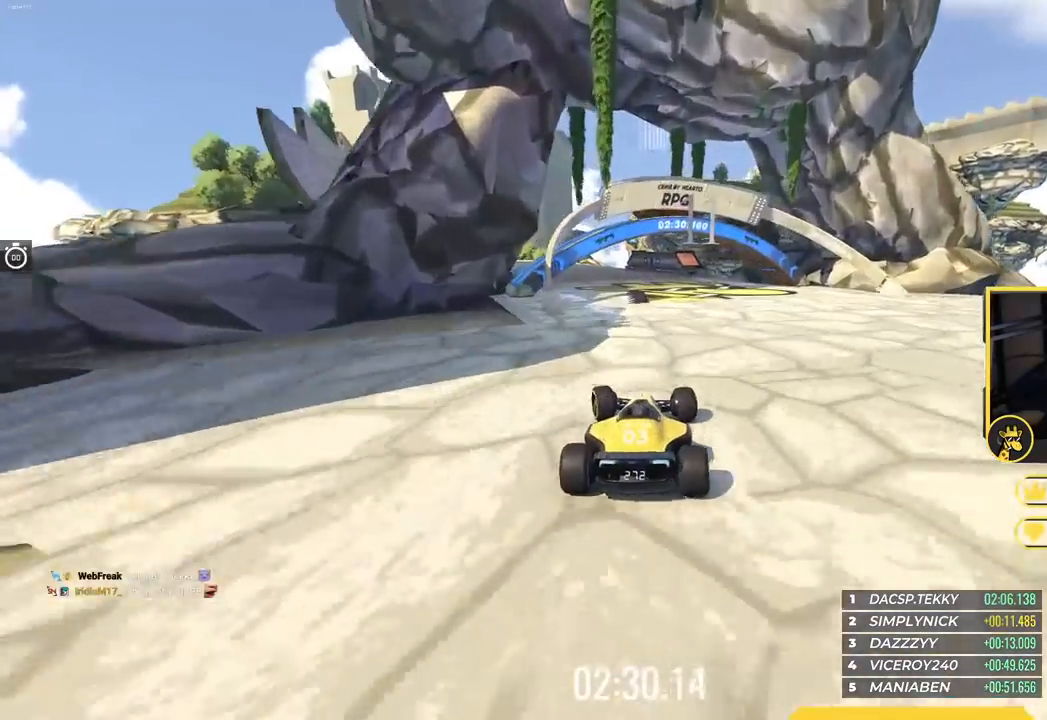
{"keys": ["left", "up"], "events": []}
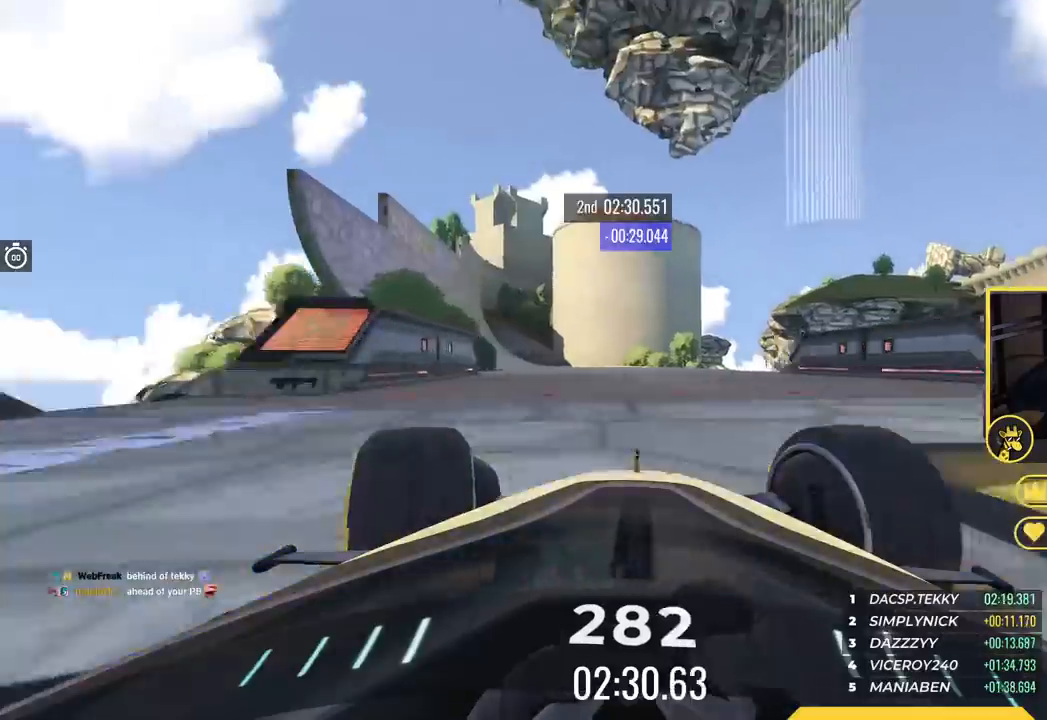
{"keys": ["left", "up"], "events": [[384, "left", "up"], [434, "left", "down"]]}
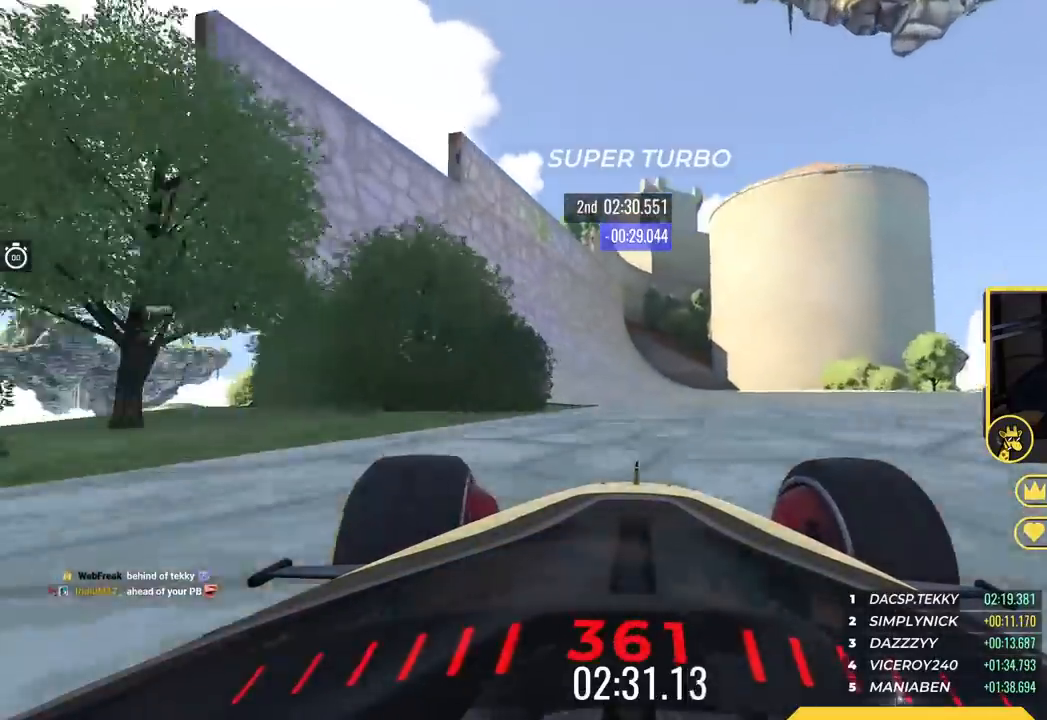
{"keys": ["right", "up"], "events": [[267, "left", "up"], [384, "right", "down"]]}
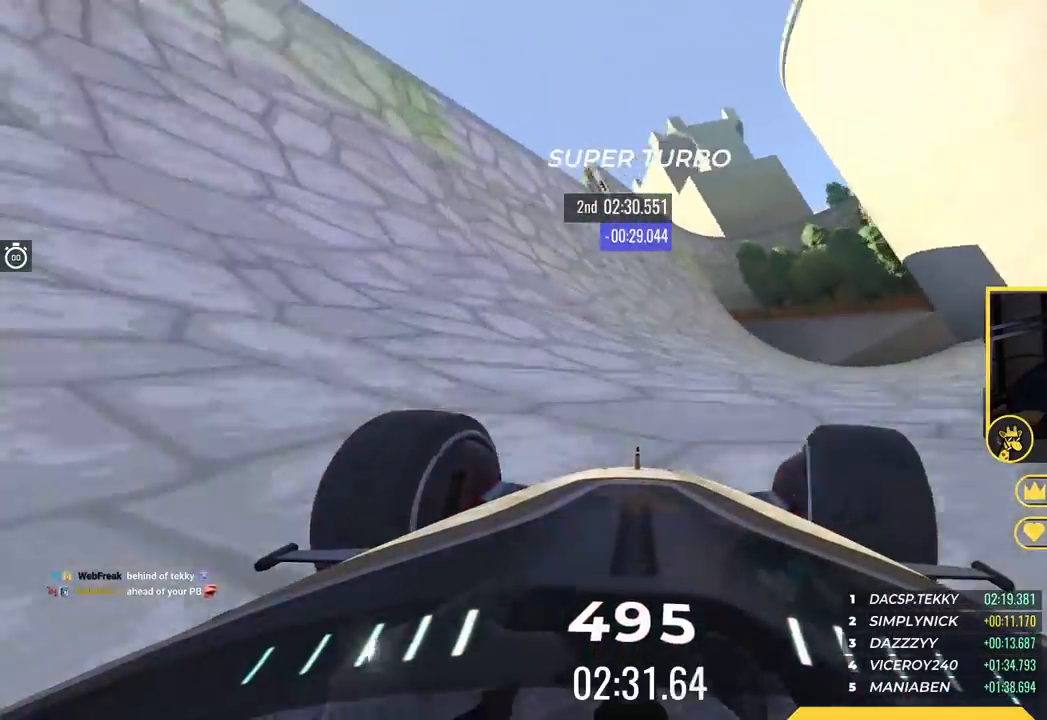
{"keys": ["right", "up"], "events": [[34, "right", "up"], [368, "right", "down"]]}
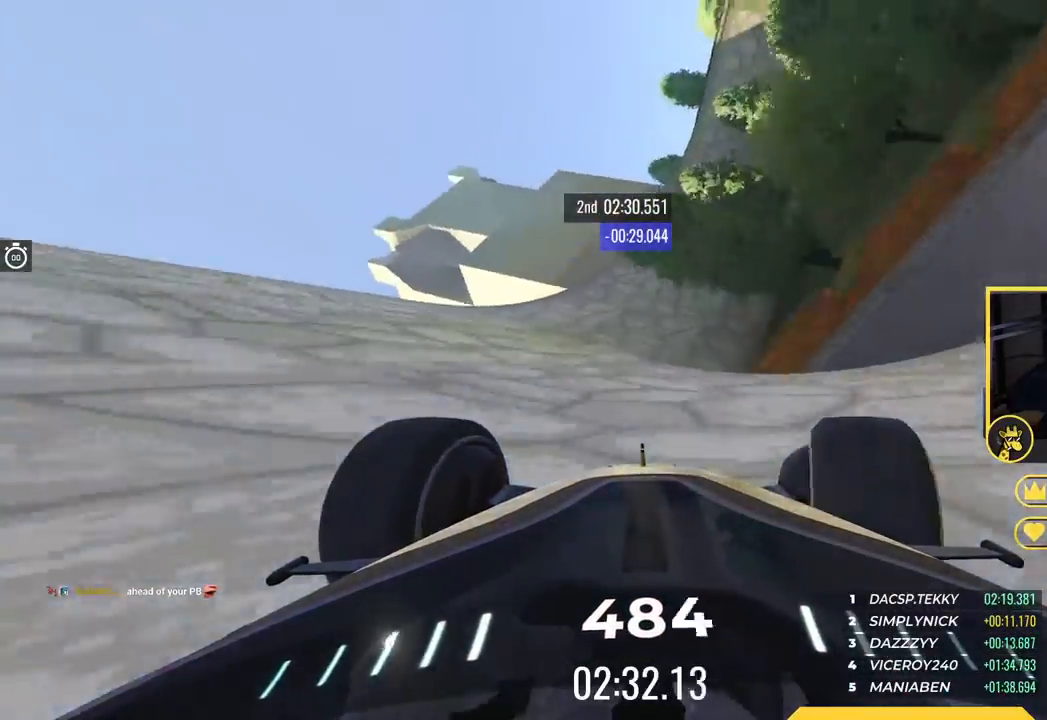
{"keys": ["up"], "events": [[484, "right", "up"]]}
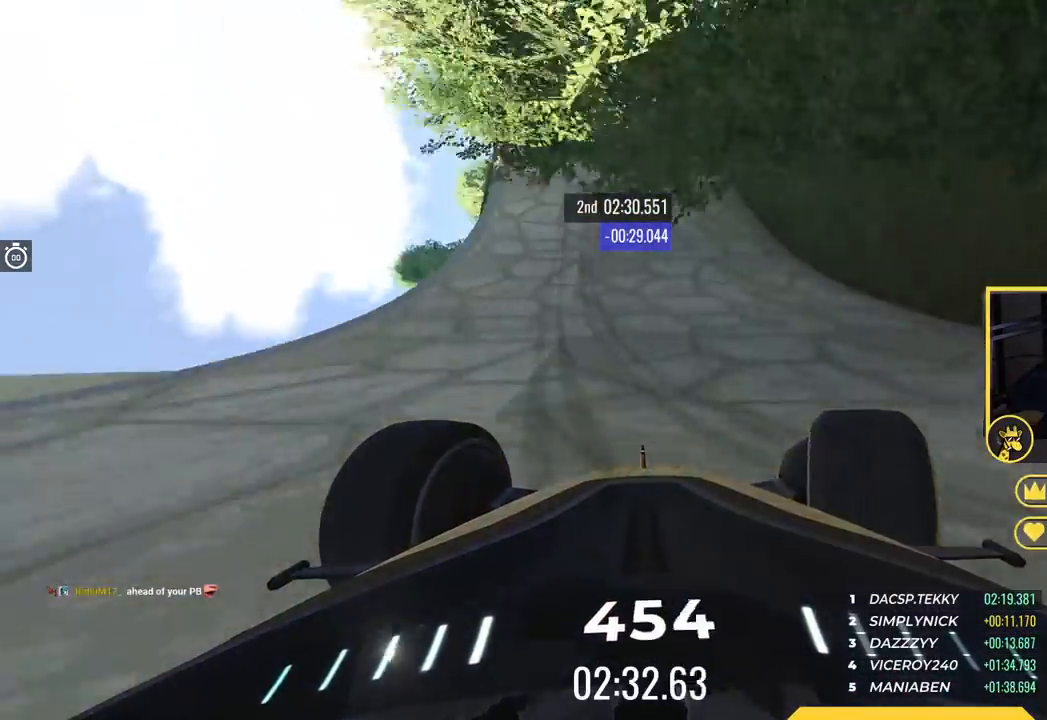
{"keys": ["right", "up"], "events": [[34, "left", "down"], [167, "left", "up"], [234, "left", "down"], [401, "left", "up"], [434, "right", "down"]]}
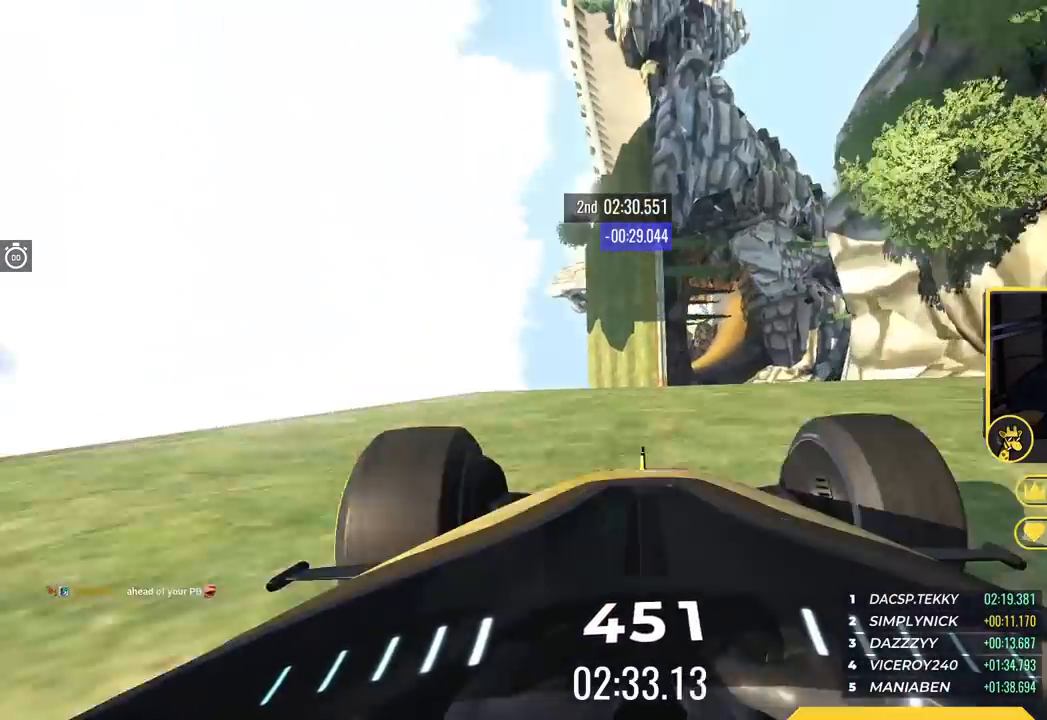
{"keys": ["right", "up"], "events": []}
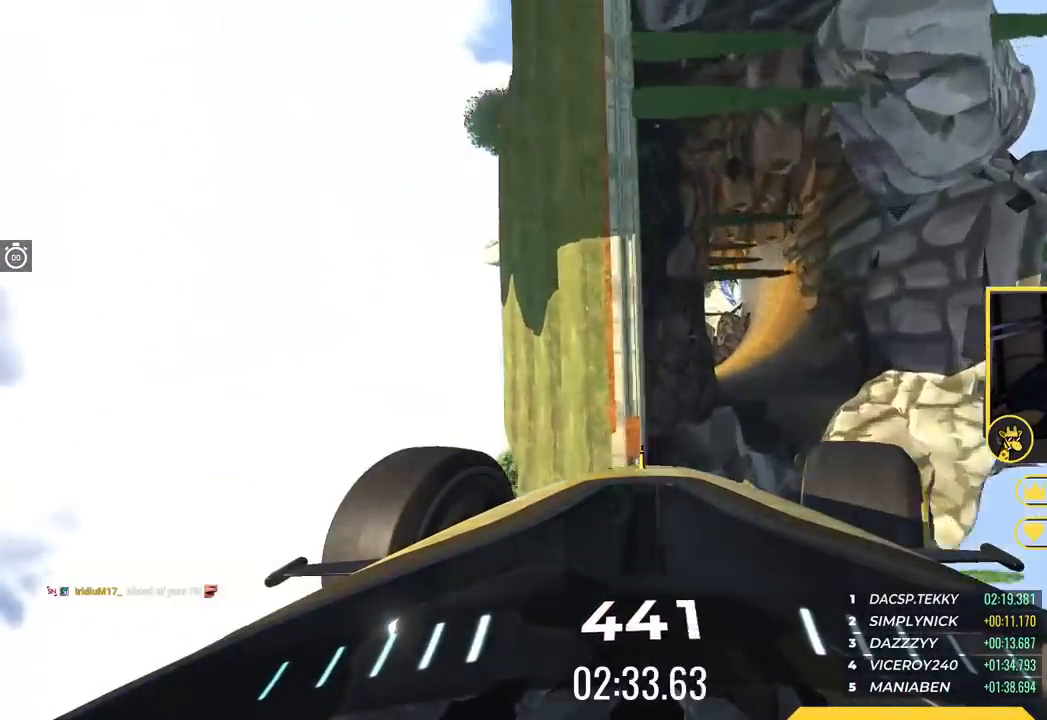
{"keys": ["right", "up"], "events": [[151, "up", "up"], [418, "up", "down"]]}
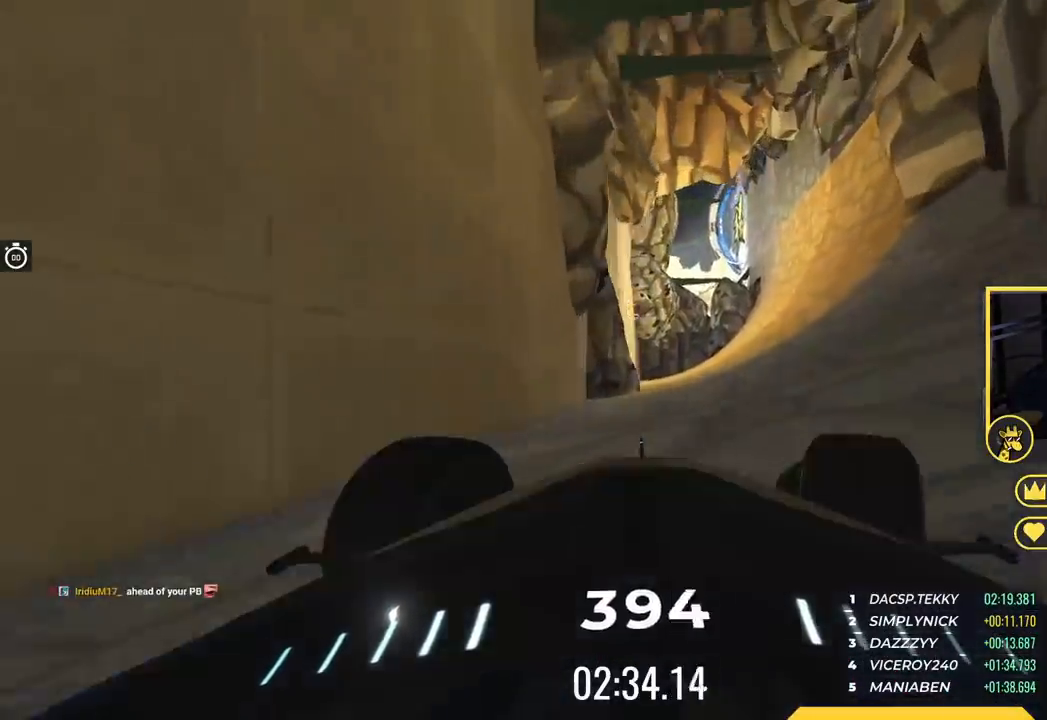
{"keys": ["left", "up"], "events": [[183, "right", "up"], [234, "left", "down"]]}
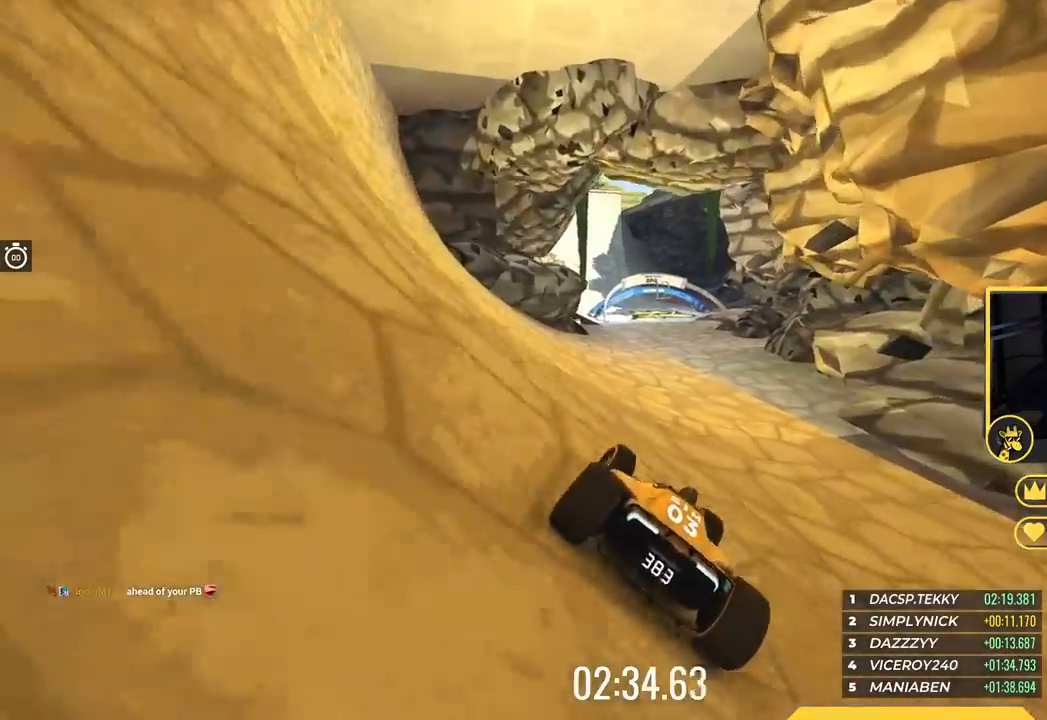
{"keys": ["left", "up"], "events": [[101, "left", "up"], [484, "left", "down"]]}